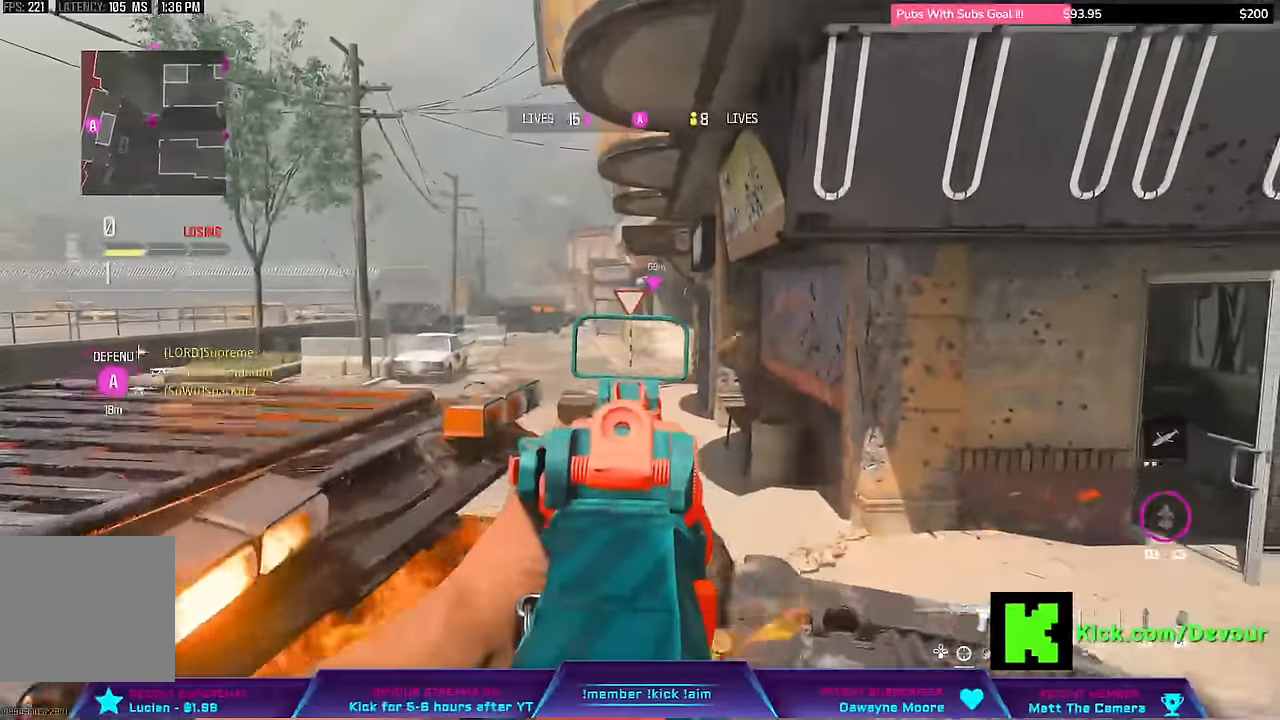
Gameplay with a controller (PlayStation layout); each line is a JSON object with the inputs held at the frame after it. "events" lists button and stick changes between this image and that frame as [ms after this image, input, new state], when the widget could be followed in between. Not read: L1 TOUCHPAD.
{"buttons": ["L2"], "left_stick": "center", "right_stick": "center", "events": []}
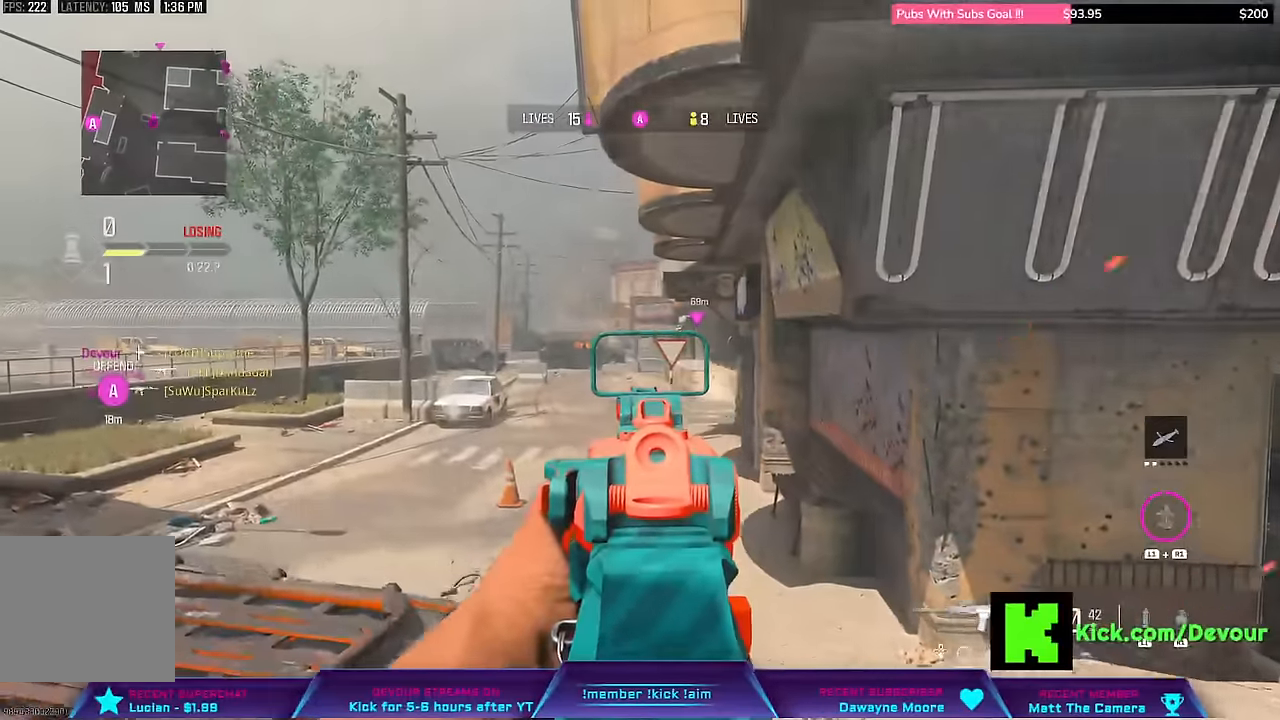
{"buttons": [], "left_stick": "left", "right_stick": "center", "events": [[266, "L2", "up"], [266, "left_stick", "left"]]}
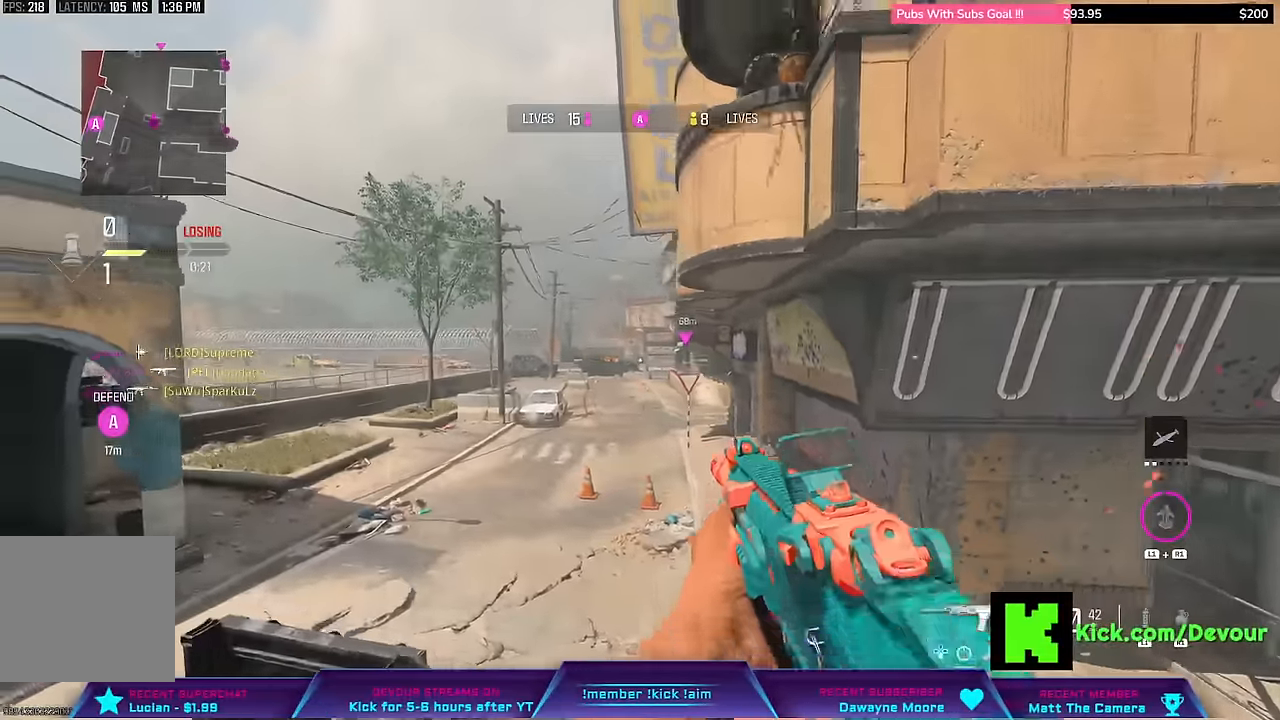
{"buttons": ["L2"], "left_stick": "left", "right_stick": "center", "events": [[16, "L2", "down"]]}
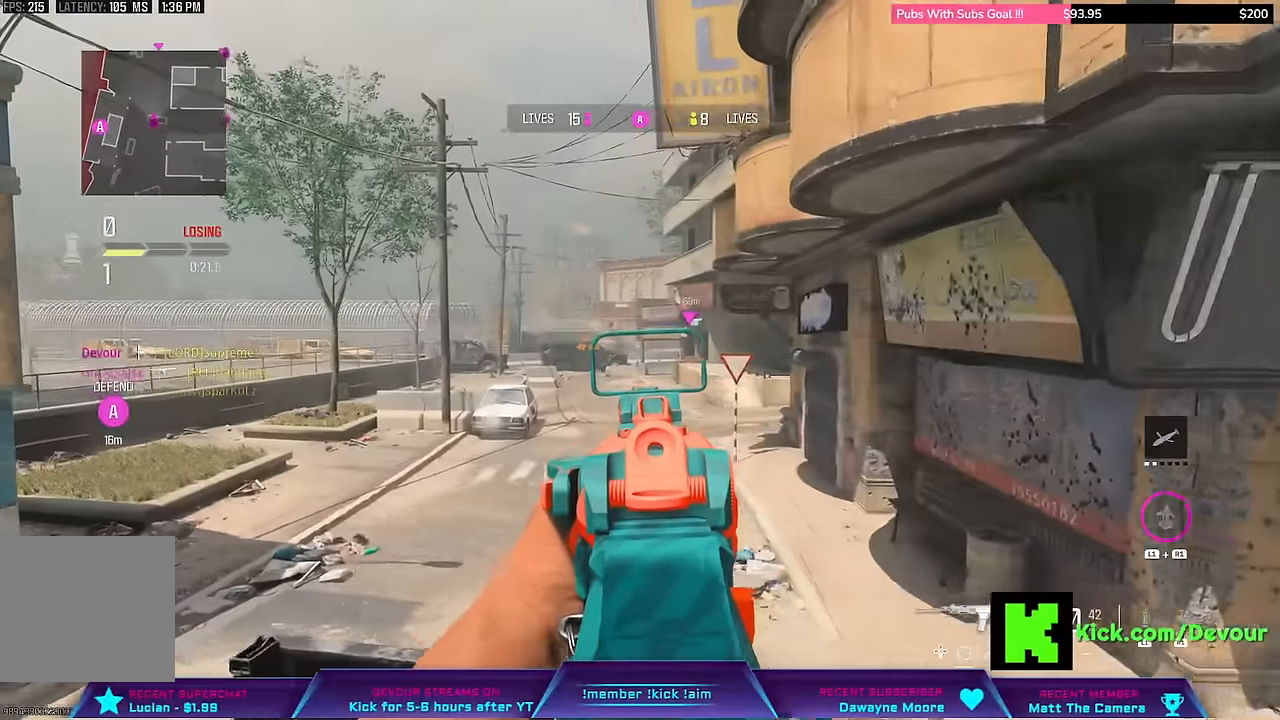
{"buttons": [], "left_stick": "center", "right_stick": "center", "events": [[433, "L2", "up"], [483, "left_stick", "center"]]}
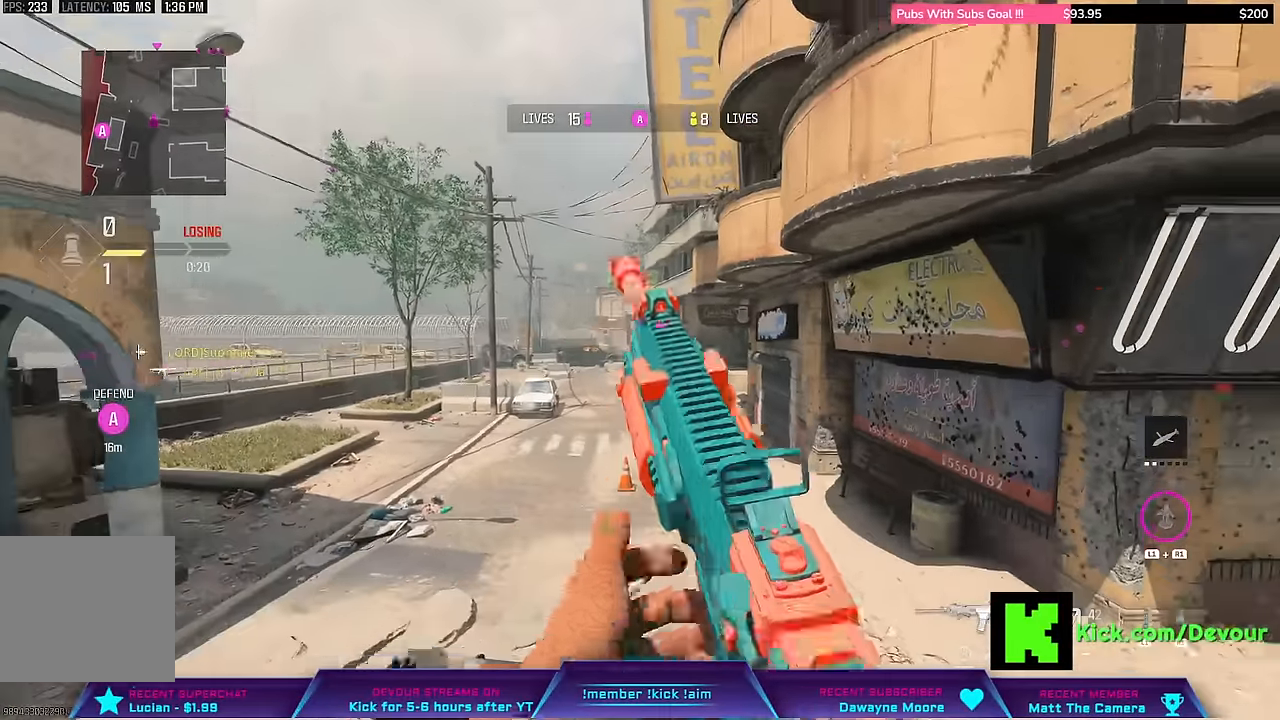
{"buttons": [], "left_stick": "left", "right_stick": "center", "events": [[33, "left_stick", "up-right"], [50, "CIRCLE", "down"], [150, "left_stick", "up"], [366, "left_stick", "center"], [483, "left_stick", "left"], [500, "CIRCLE", "up"]]}
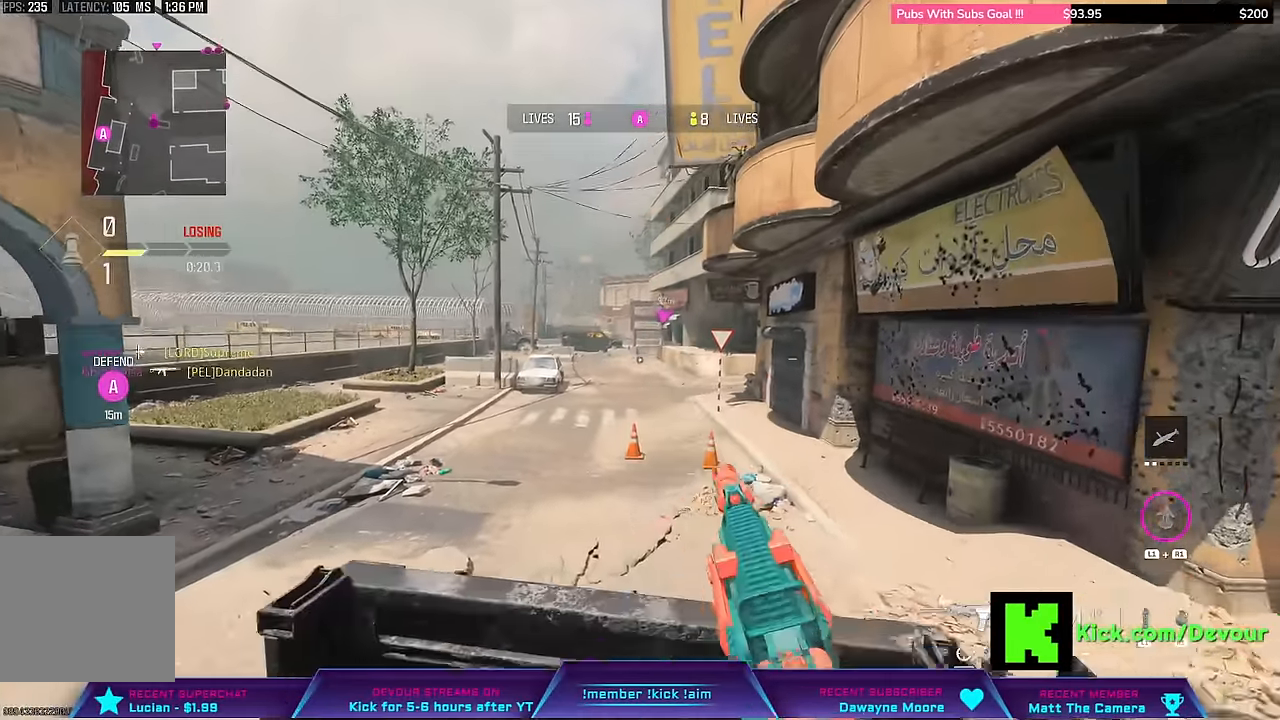
{"buttons": [], "left_stick": "left", "right_stick": "center", "events": []}
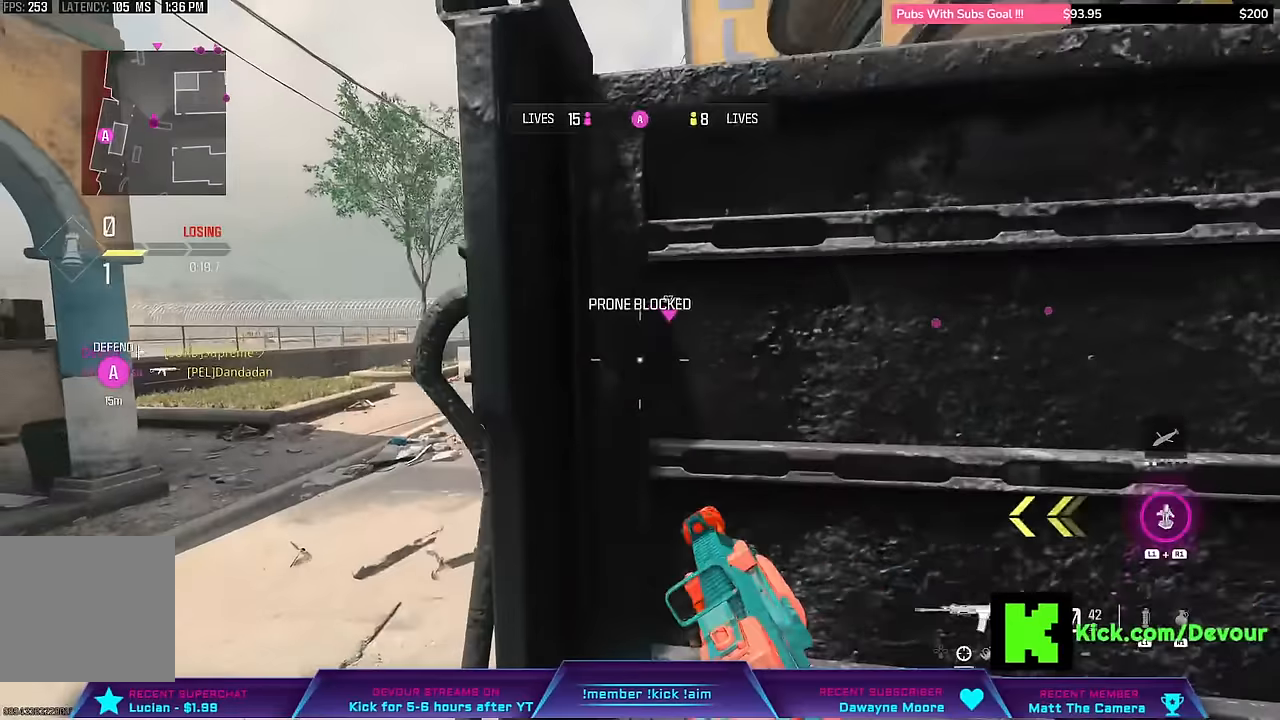
{"buttons": [], "left_stick": "right", "right_stick": "center", "events": [[183, "left_stick", "center"], [217, "CIRCLE", "down"], [267, "CIRCLE", "up"], [383, "R1", "down"], [383, "left_stick", "right"], [450, "R1", "up"]]}
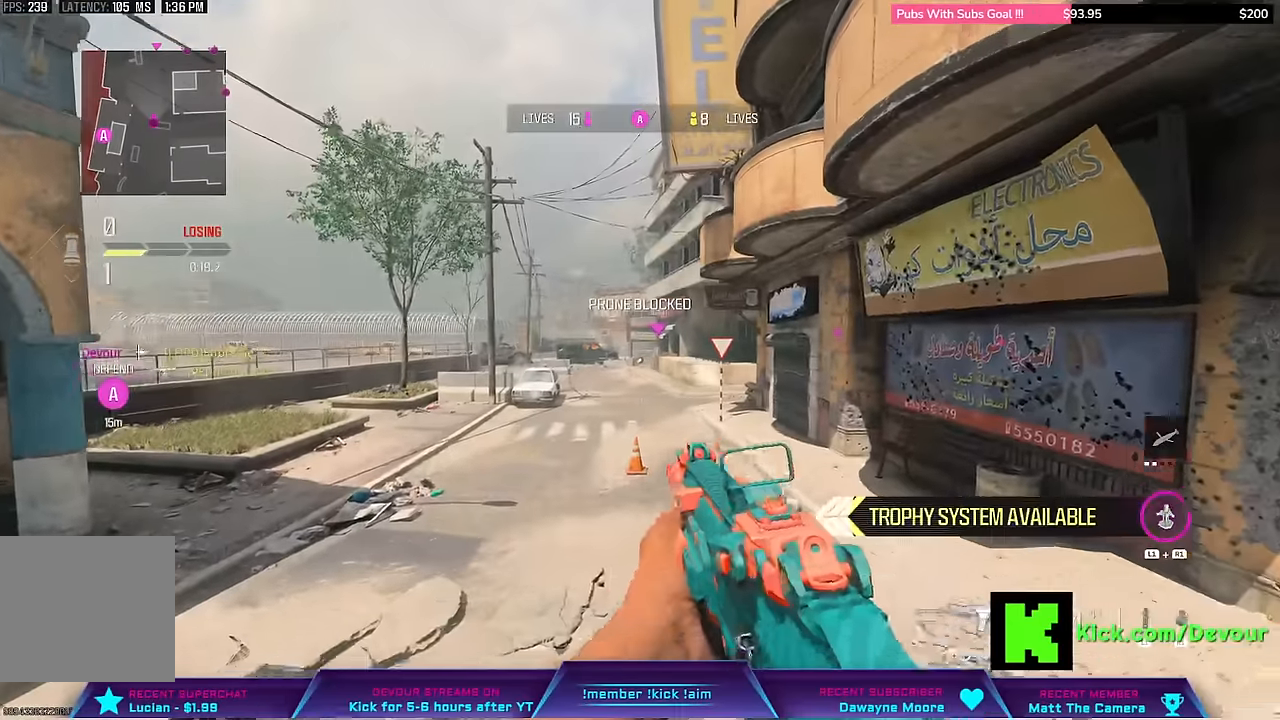
{"buttons": [], "left_stick": "center", "right_stick": "center", "events": [[33, "left_stick", "center"], [217, "CIRCLE", "down"], [333, "CIRCLE", "up"]]}
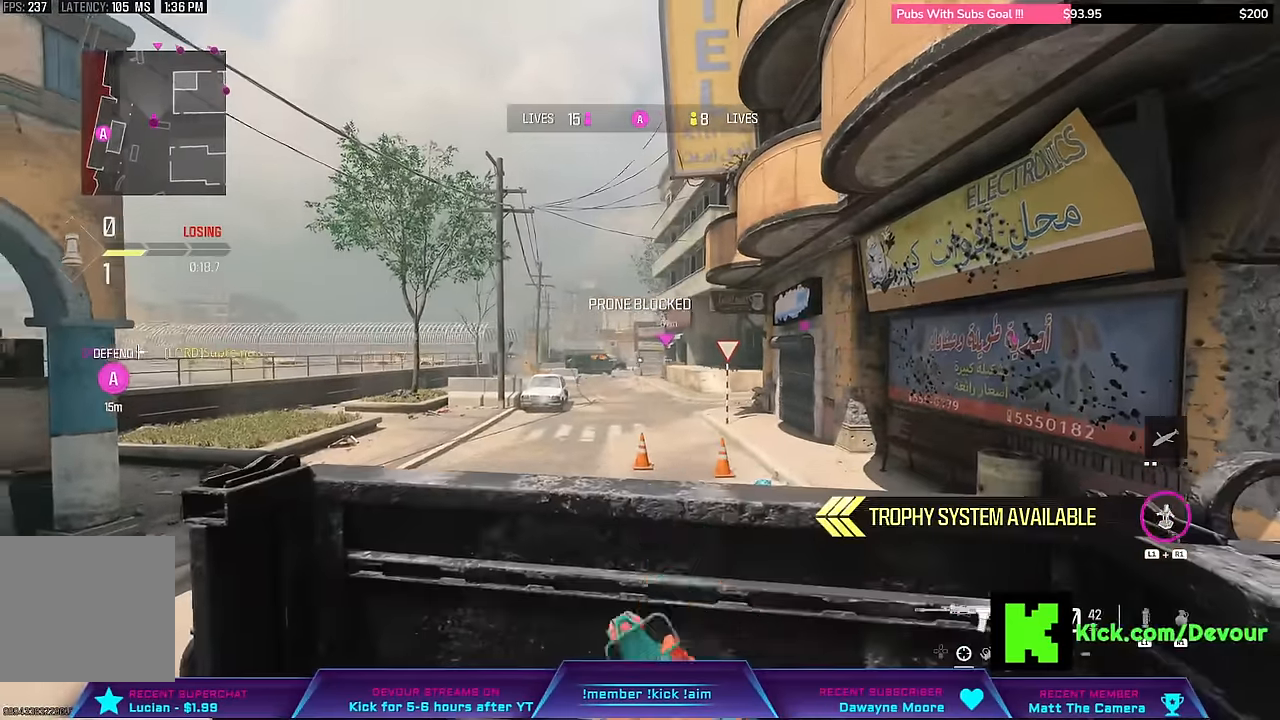
{"buttons": [], "left_stick": "center", "right_stick": "center", "events": []}
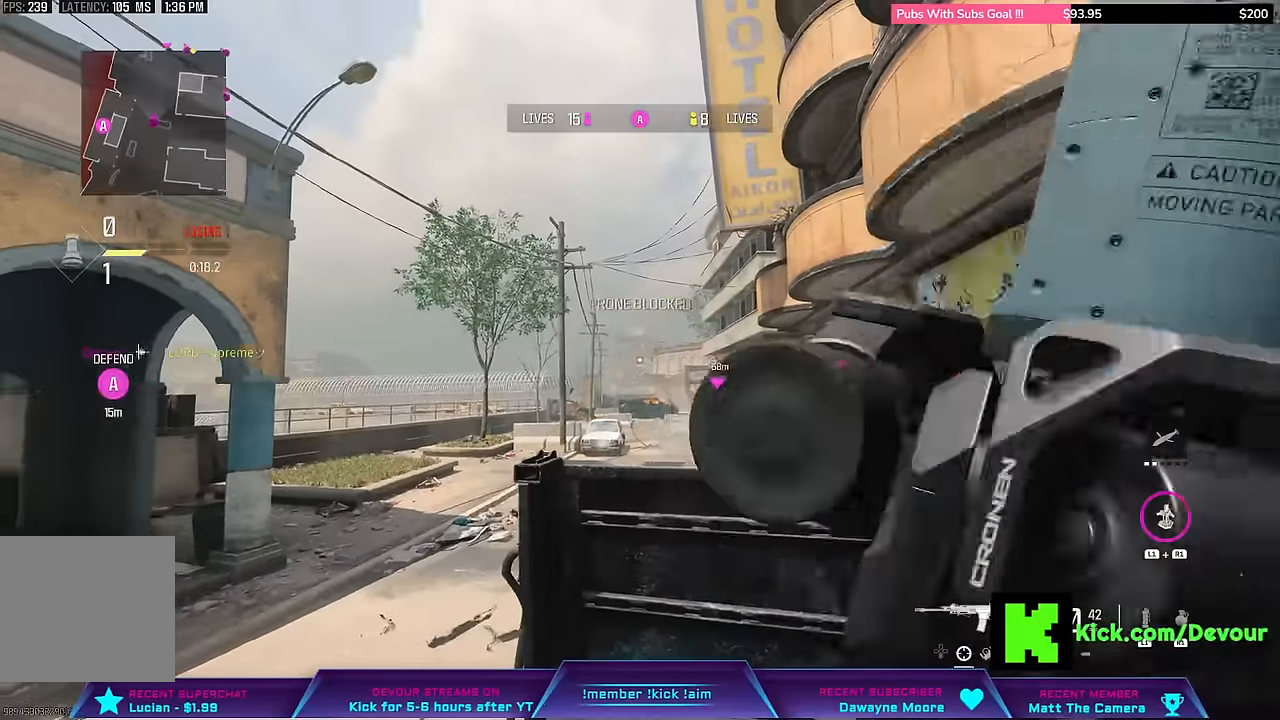
{"buttons": [], "left_stick": "right", "right_stick": "center", "events": [[483, "left_stick", "right"]]}
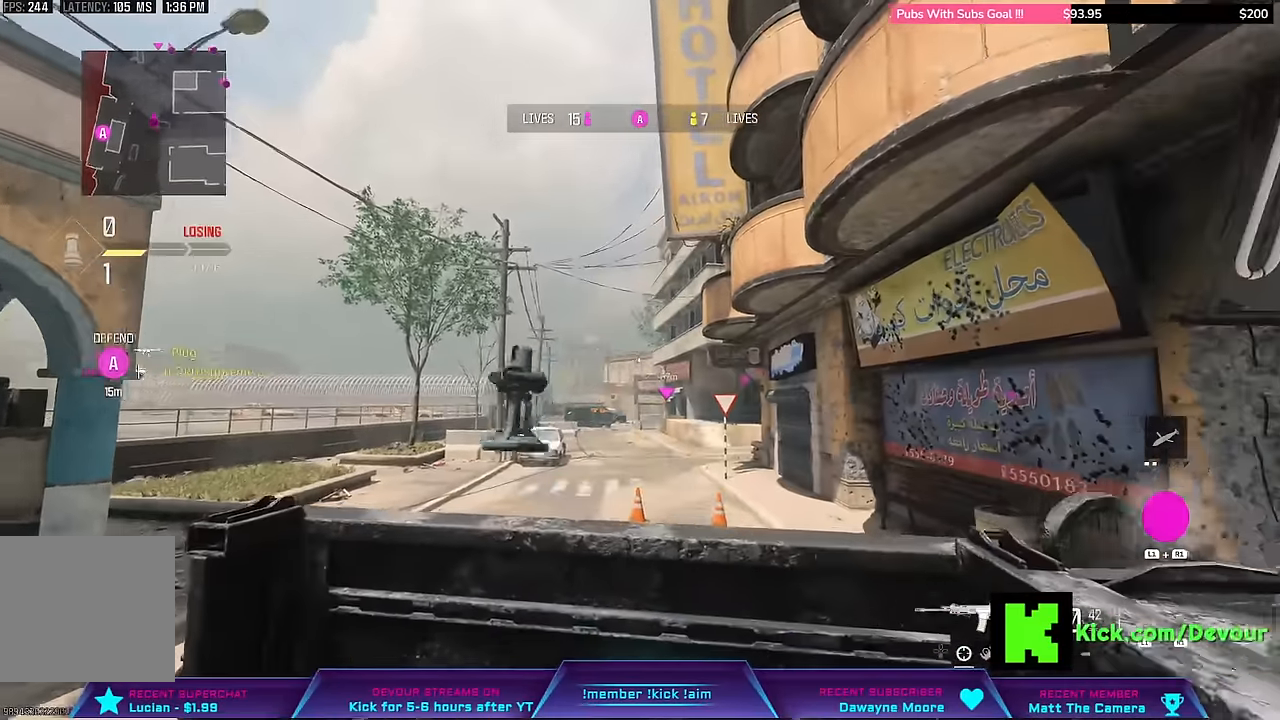
{"buttons": ["L2"], "left_stick": "center", "right_stick": "center", "events": [[183, "left_stick", "center"], [250, "L2", "down"]]}
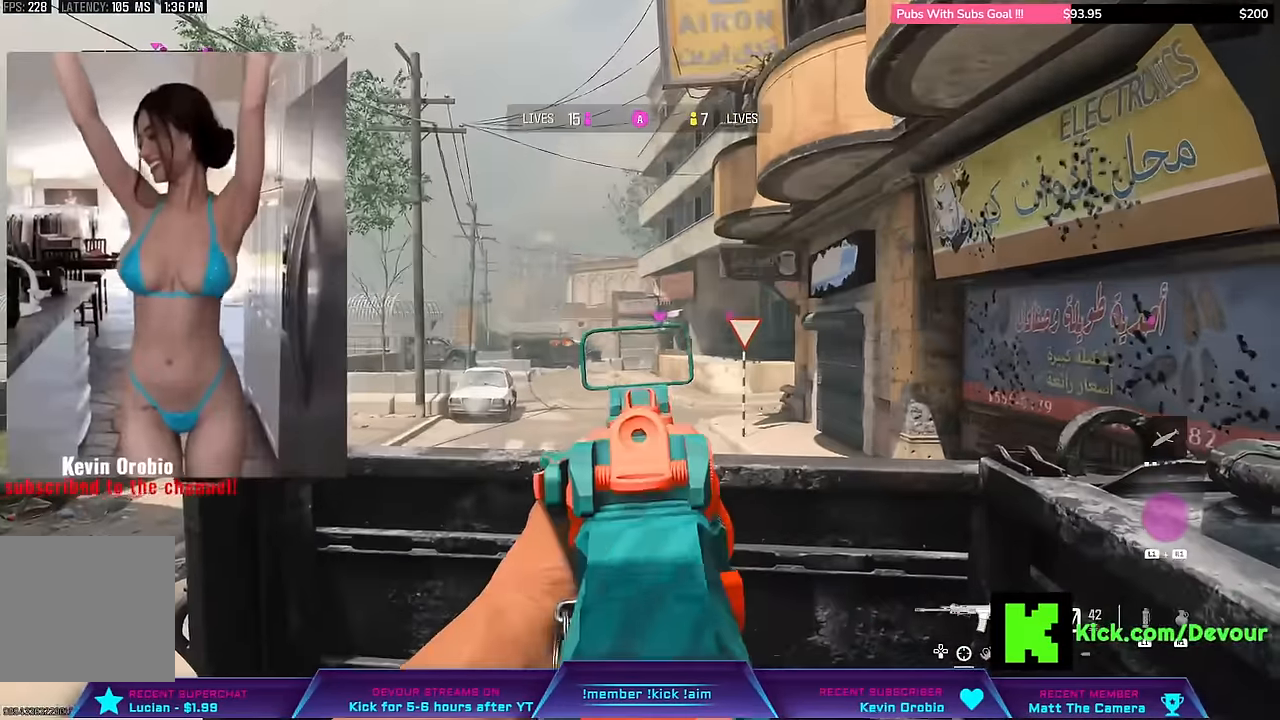
{"buttons": ["L2"], "left_stick": "right", "right_stick": "center", "events": [[350, "left_stick", "right"]]}
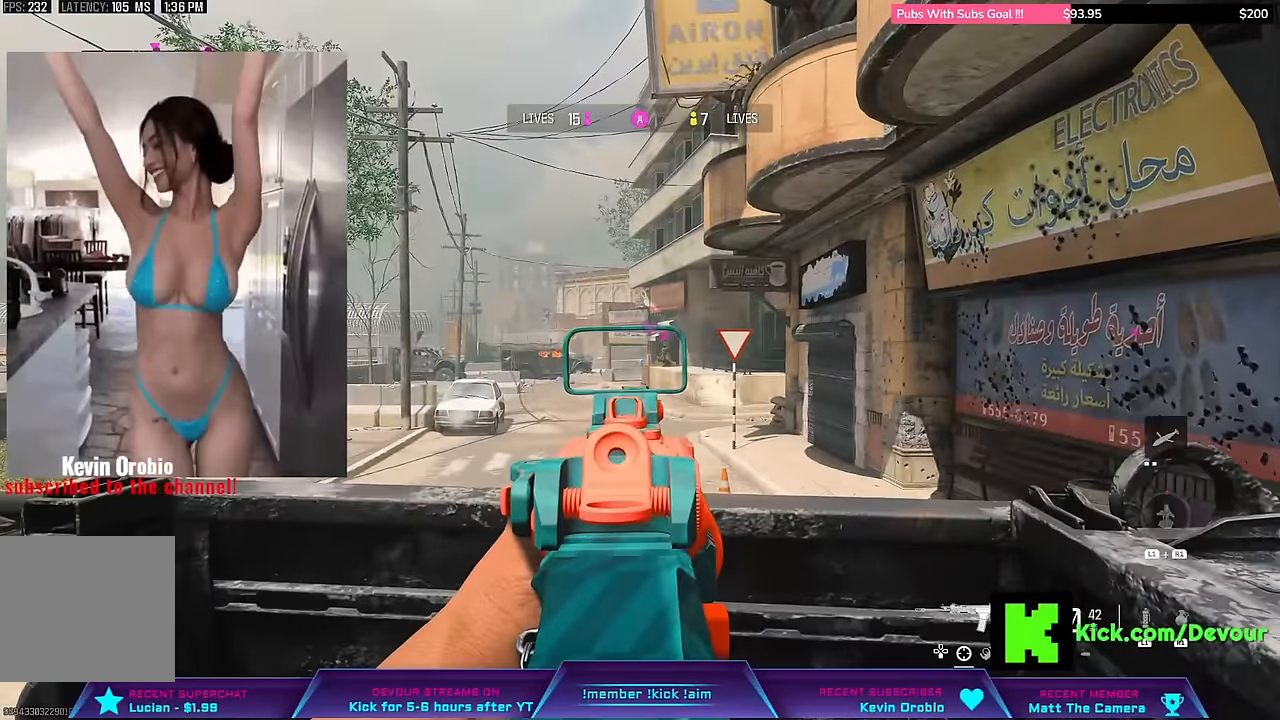
{"buttons": ["L2"], "left_stick": "center", "right_stick": "center", "events": [[83, "left_stick", "center"], [283, "left_stick", "down"], [367, "left_stick", "center"]]}
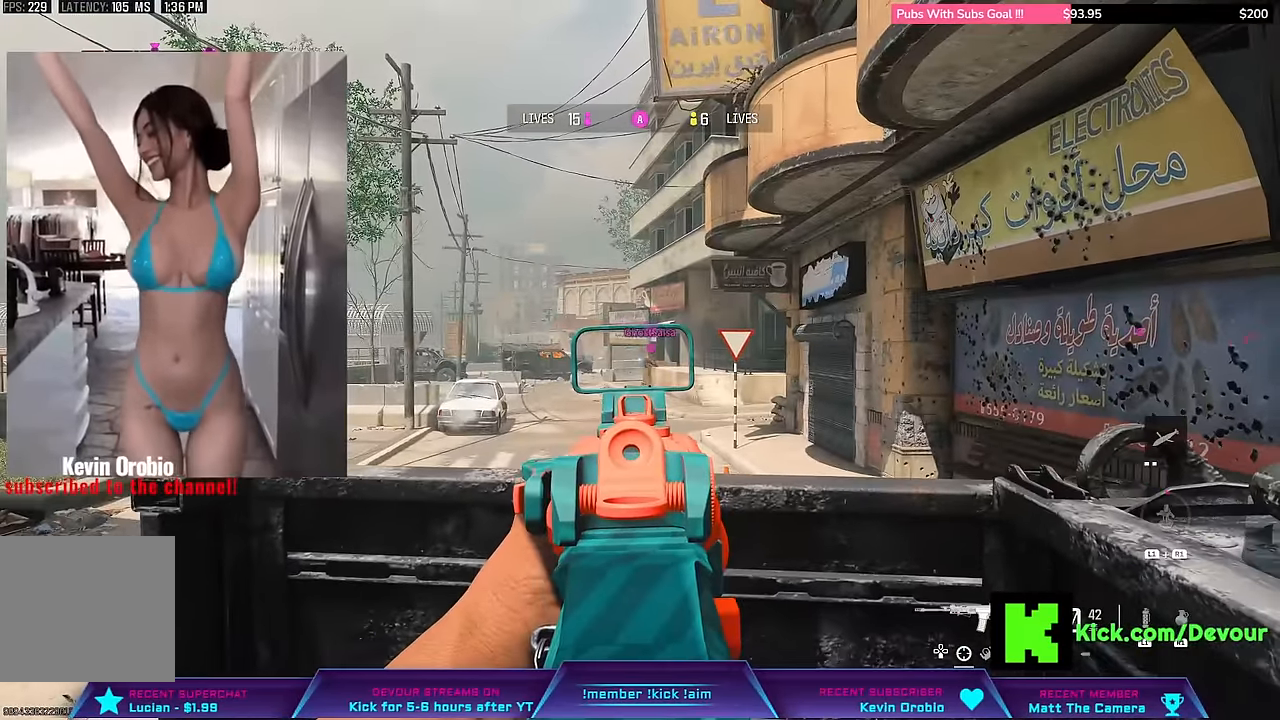
{"buttons": ["L2"], "left_stick": "center", "right_stick": "center", "events": [[250, "left_stick", "right"], [433, "left_stick", "center"]]}
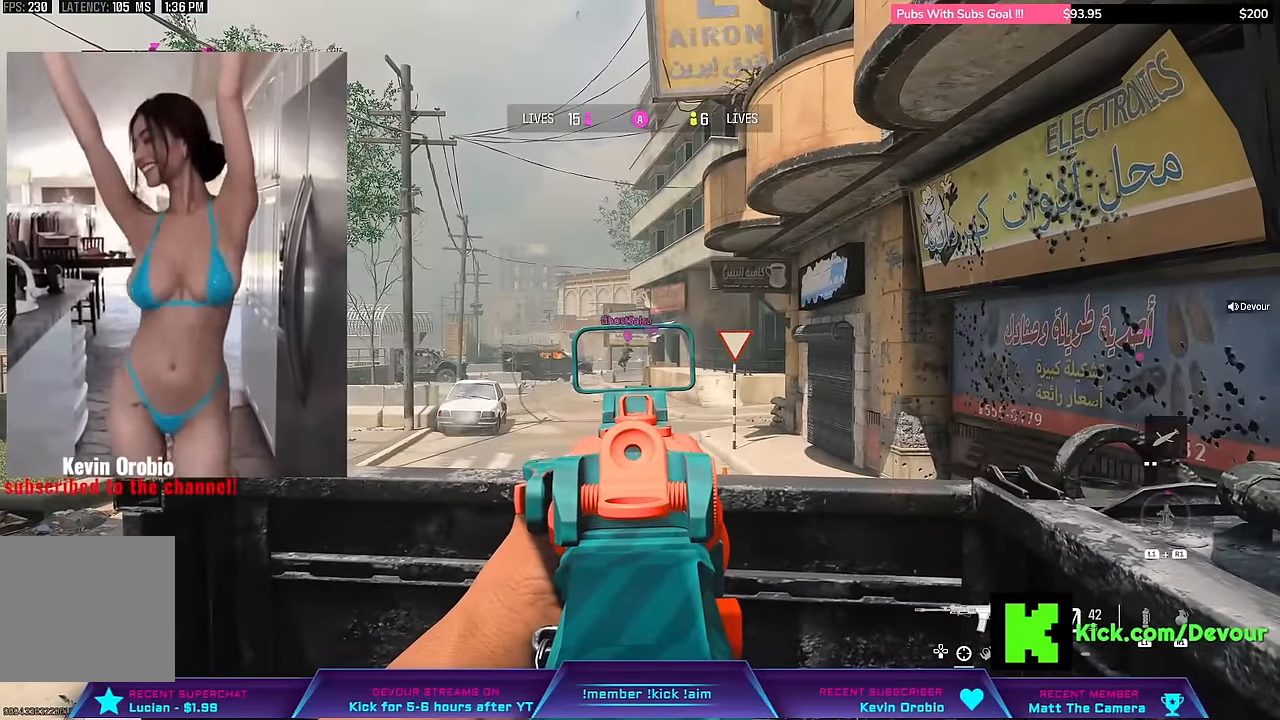
{"buttons": [], "left_stick": "center", "right_stick": "right", "events": [[267, "left_stick", "right"], [333, "left_stick", "center"], [367, "L2", "up"], [400, "right_stick", "right"]]}
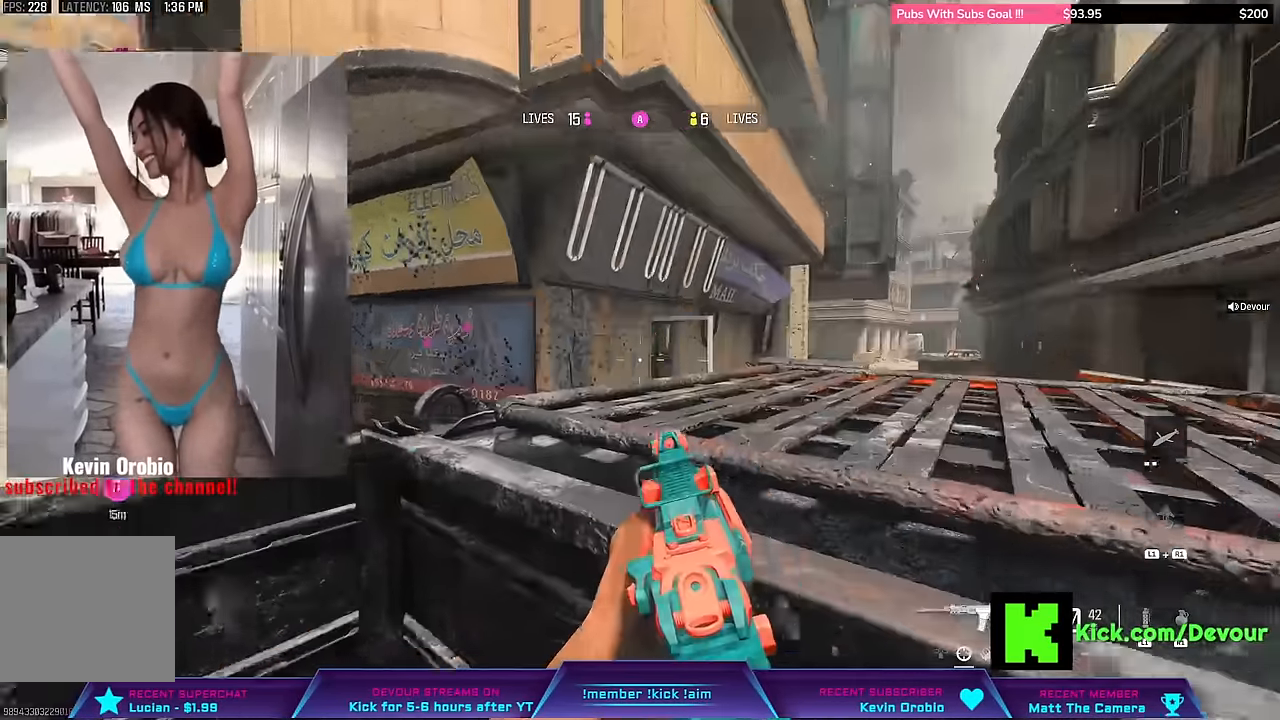
{"buttons": ["L2"], "left_stick": "center", "right_stick": "left", "events": [[266, "right_stick", "center"], [400, "right_stick", "left"], [500, "L2", "down"]]}
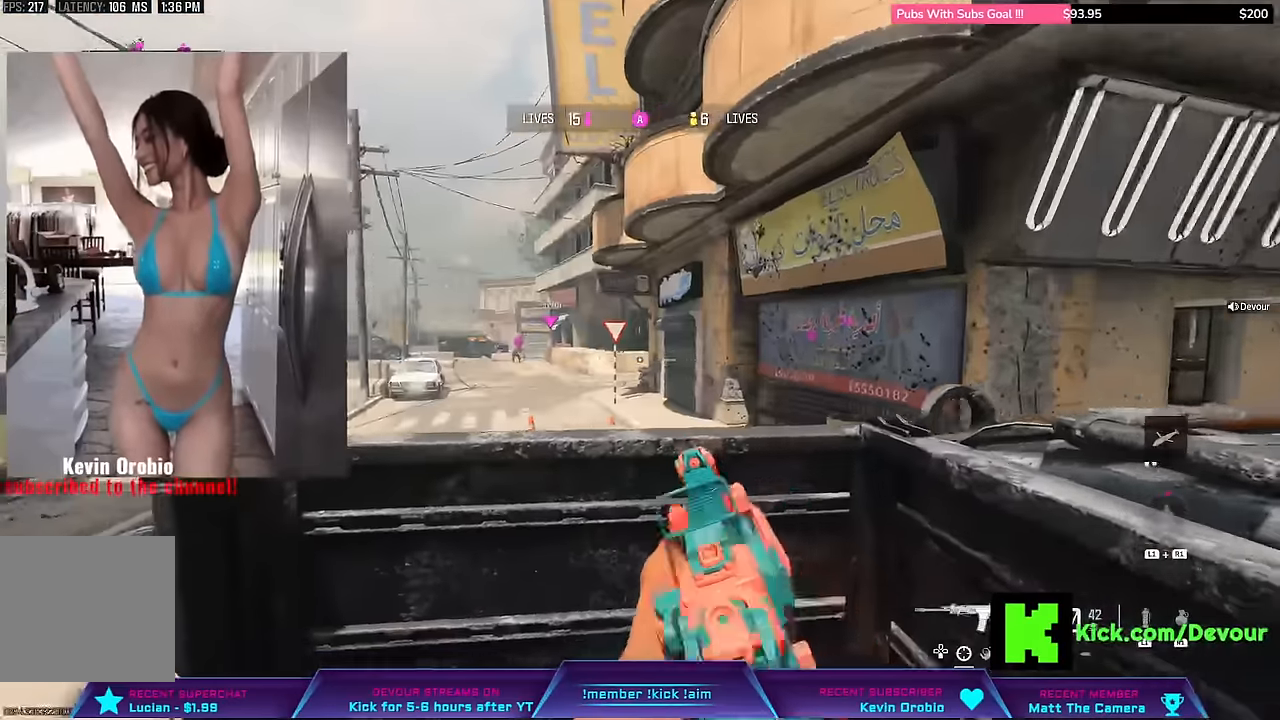
{"buttons": ["L2"], "left_stick": "right", "right_stick": "center", "events": [[50, "right_stick", "center"], [216, "right_stick", "left"], [383, "left_stick", "right"], [466, "right_stick", "center"]]}
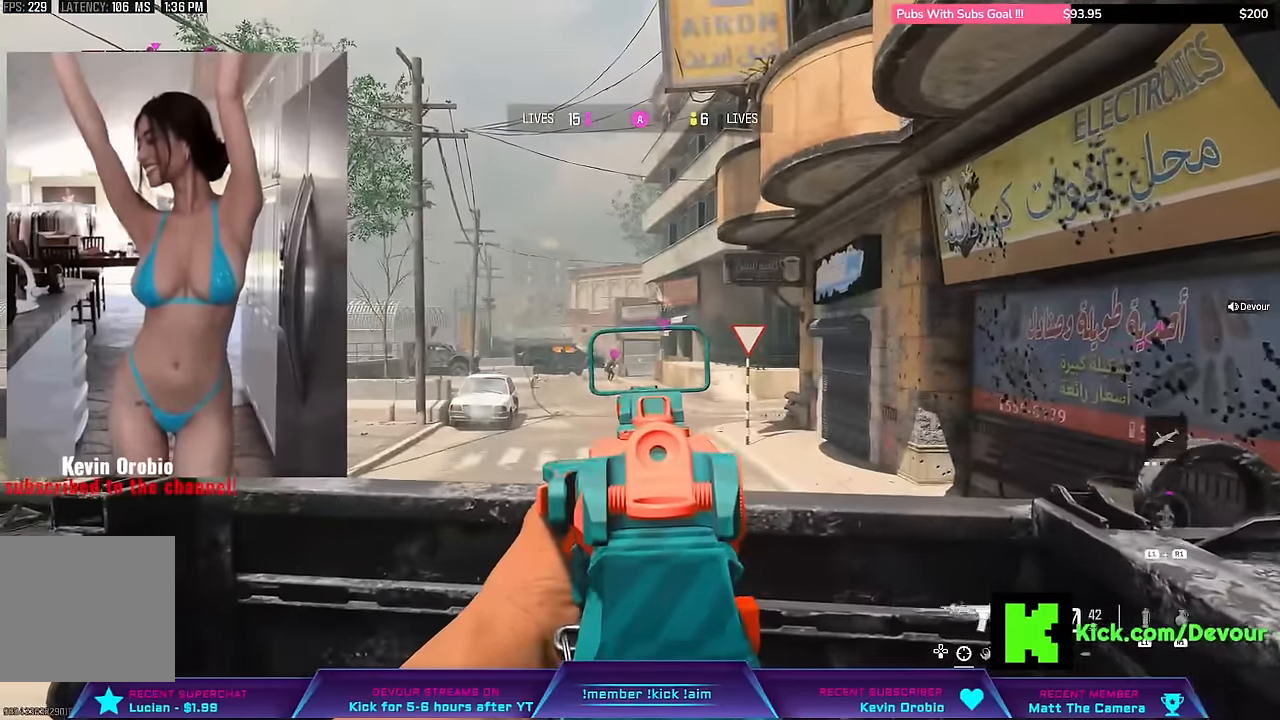
{"buttons": ["L2"], "left_stick": "center", "right_stick": "center", "events": [[433, "left_stick", "center"]]}
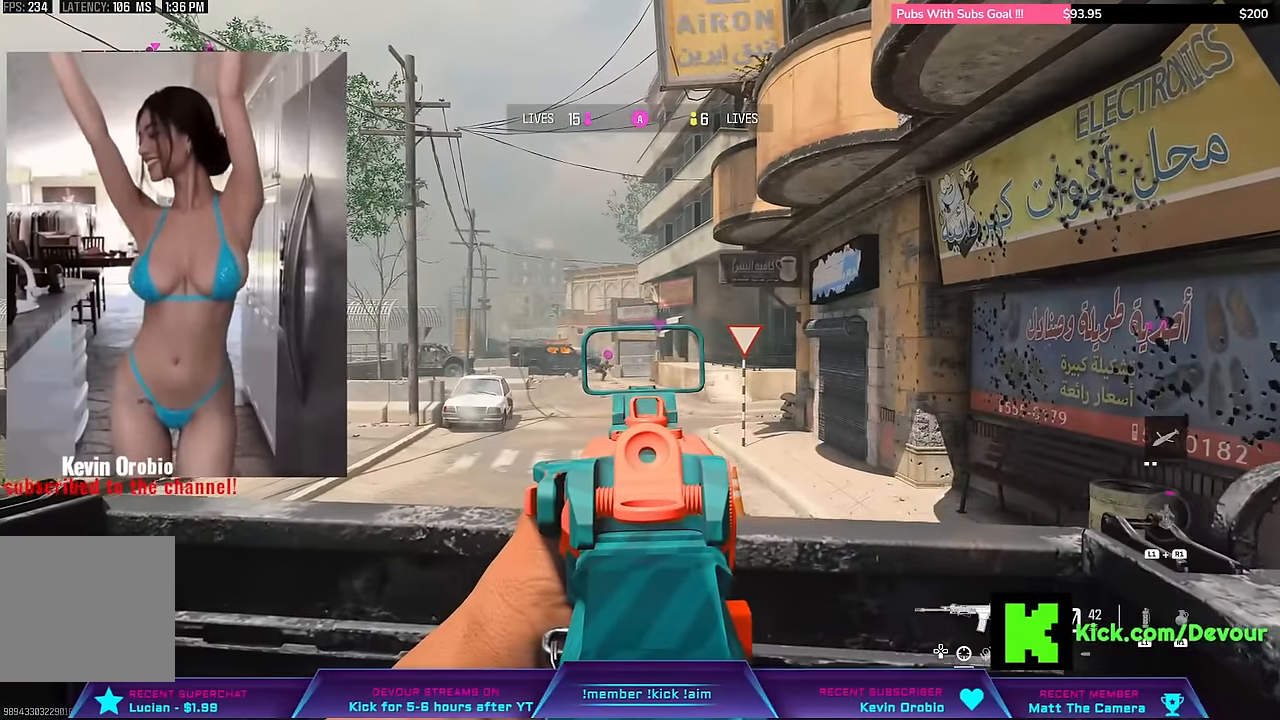
{"buttons": ["L2"], "left_stick": "center", "right_stick": "center", "events": []}
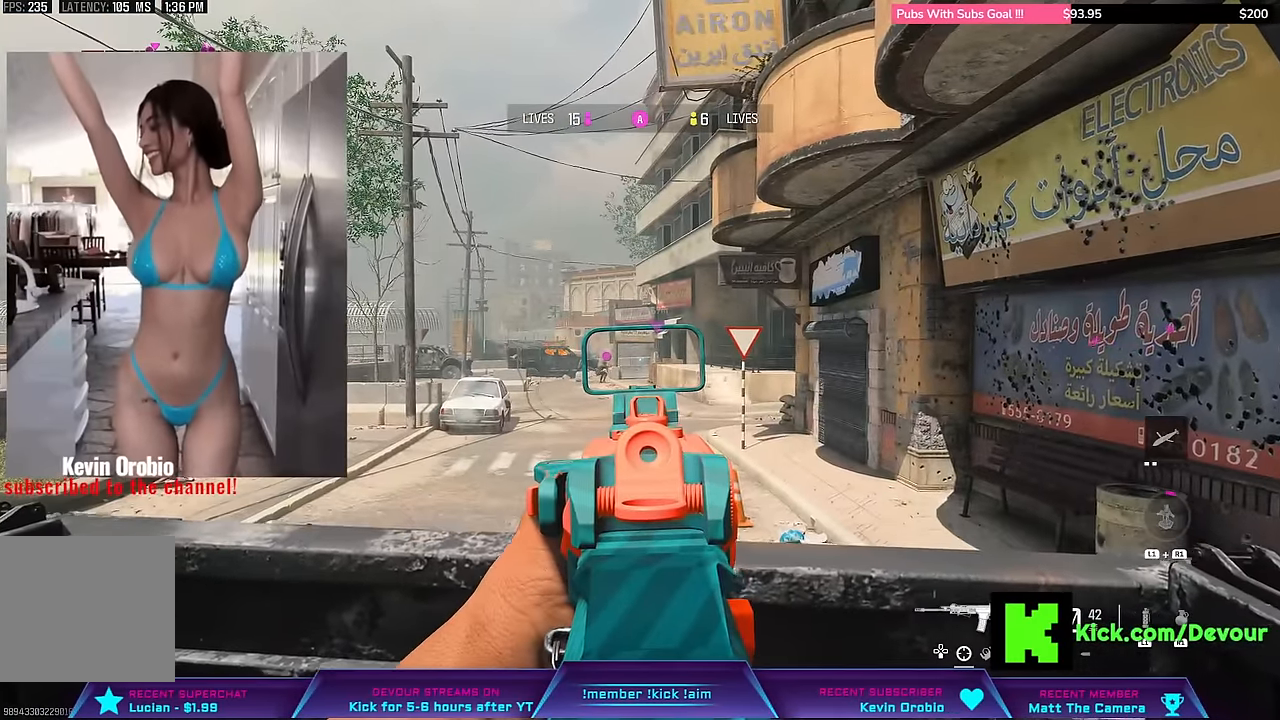
{"buttons": [], "left_stick": "center", "right_stick": "center", "events": [[133, "L2", "up"], [200, "right_stick", "right"], [500, "right_stick", "center"]]}
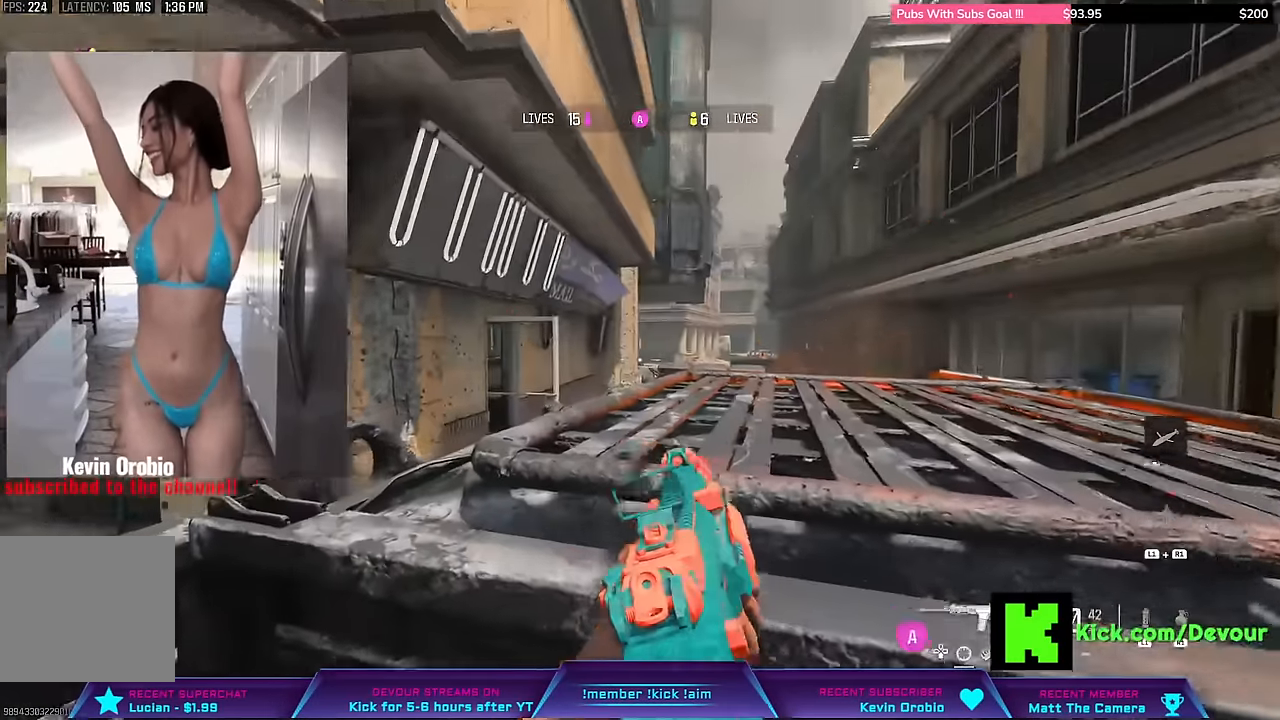
{"buttons": ["L2"], "left_stick": "center", "right_stick": "right", "events": [[16, "L2", "down"], [450, "right_stick", "right"]]}
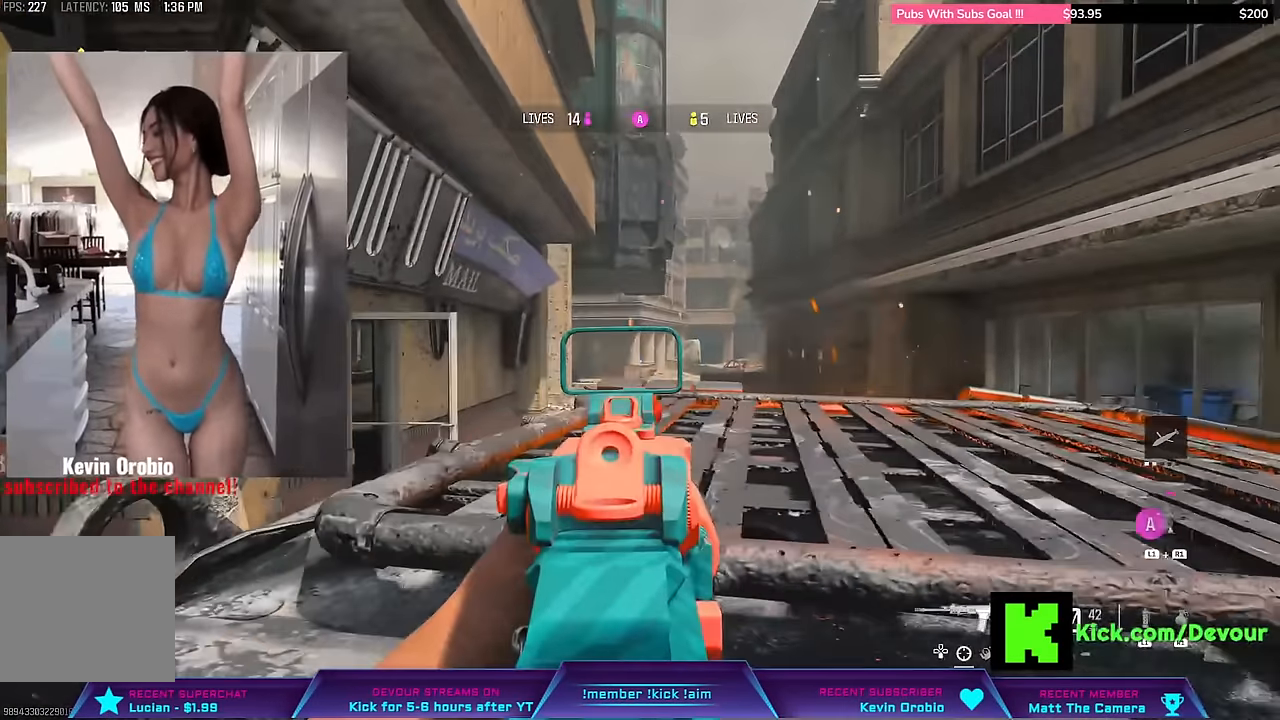
{"buttons": ["L2"], "left_stick": "center", "right_stick": "center", "events": [[16, "left_stick", "right"], [116, "right_stick", "center"], [166, "right_stick", "up-right"], [300, "right_stick", "center"], [500, "left_stick", "center"]]}
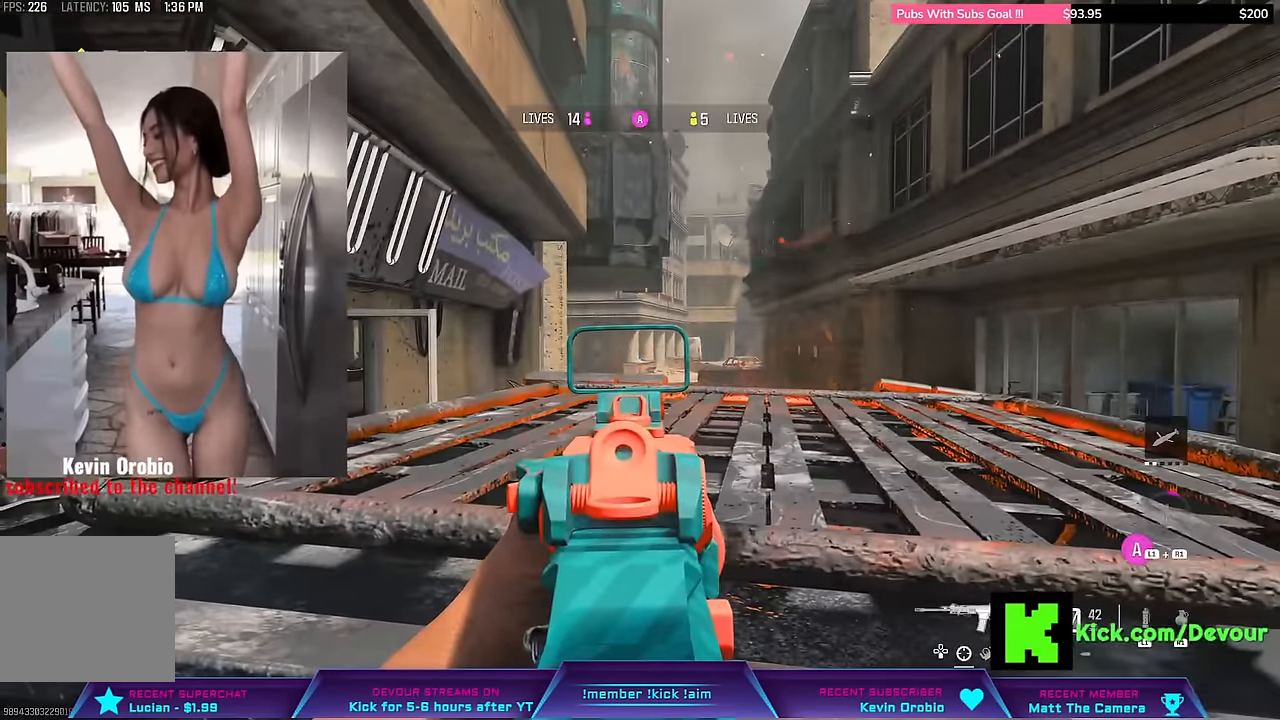
{"buttons": [], "left_stick": "center", "right_stick": "left", "events": [[150, "L2", "up"], [166, "right_stick", "left"]]}
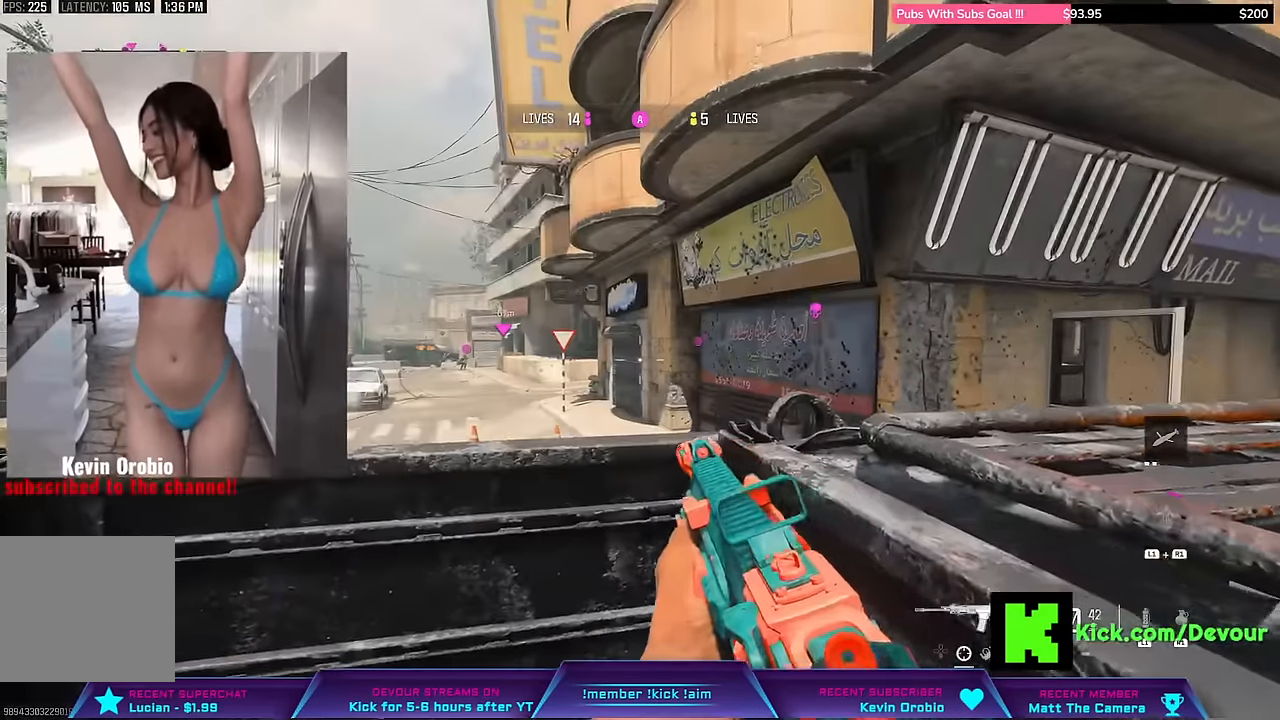
{"buttons": [], "left_stick": "center", "right_stick": "right", "events": [[16, "right_stick", "center"], [33, "left_stick", "right"], [300, "left_stick", "center"], [433, "right_stick", "right"]]}